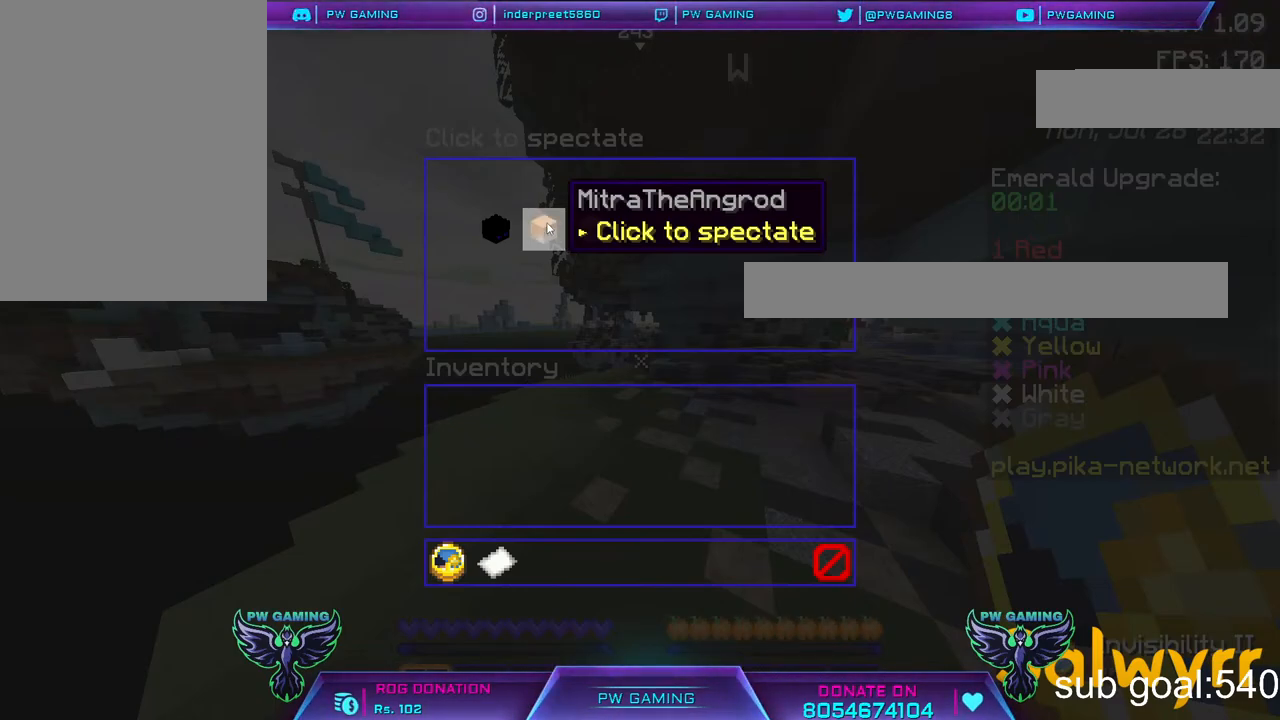
Gameplay with keyboard and mouse; each line is a JSON object with the keys and mouse buttons held at the frame after it. "events" lists presses ("down") and releases ("up") of "a", "d", "s", "space", "w", "mouse_left" and "mouse_right" between this image and that frame as [ms after this image, input, new state], when the widget could be followed in between. "mouse_left", "mouse_right" = the "left", "right" buttons of the "mouse" list. No other keys are recorded. Fast repeated clicks can show as one long hold. Not read: mouse_move.
{"keys": [], "mouse": [], "events": []}
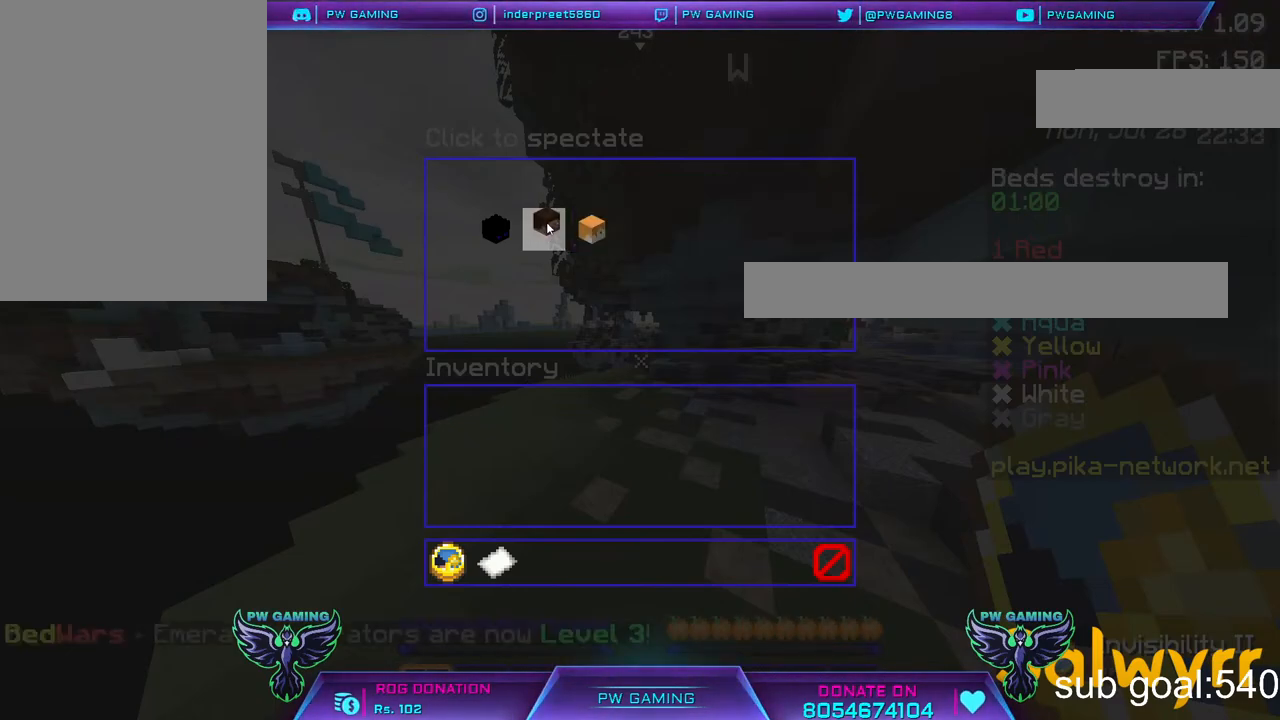
{"keys": [], "mouse": [], "events": []}
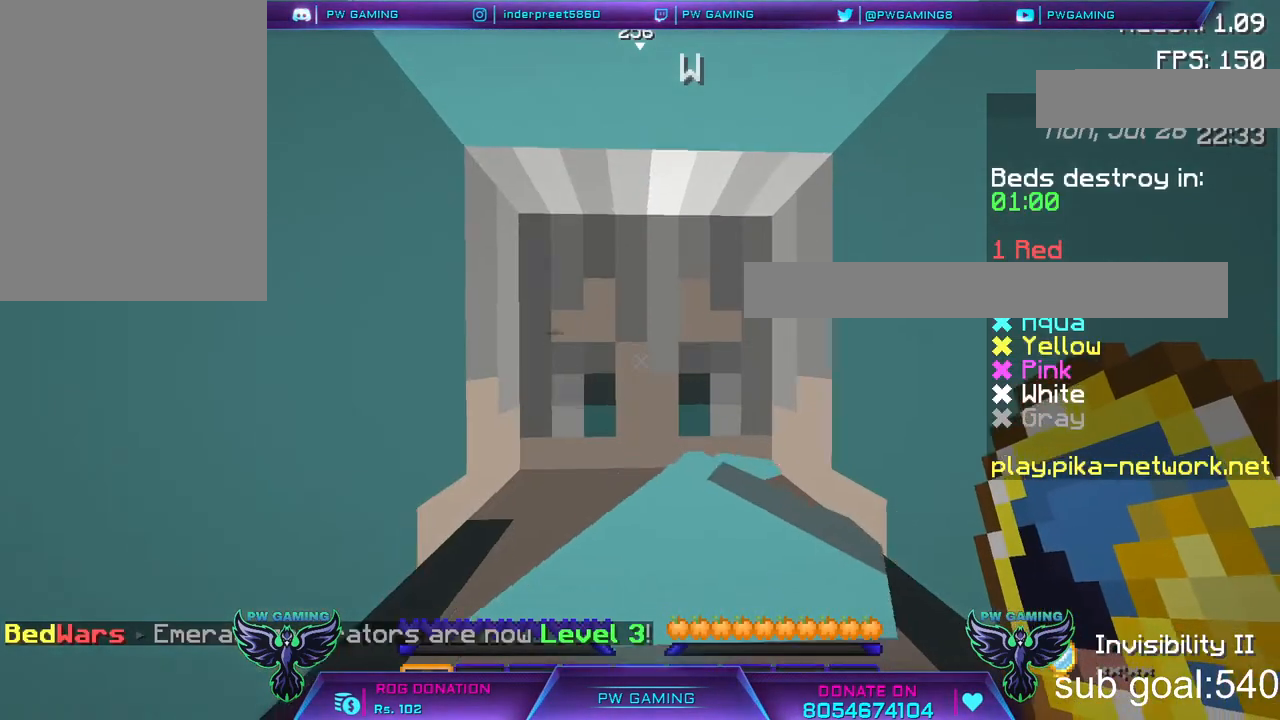
{"keys": [], "mouse": [], "events": []}
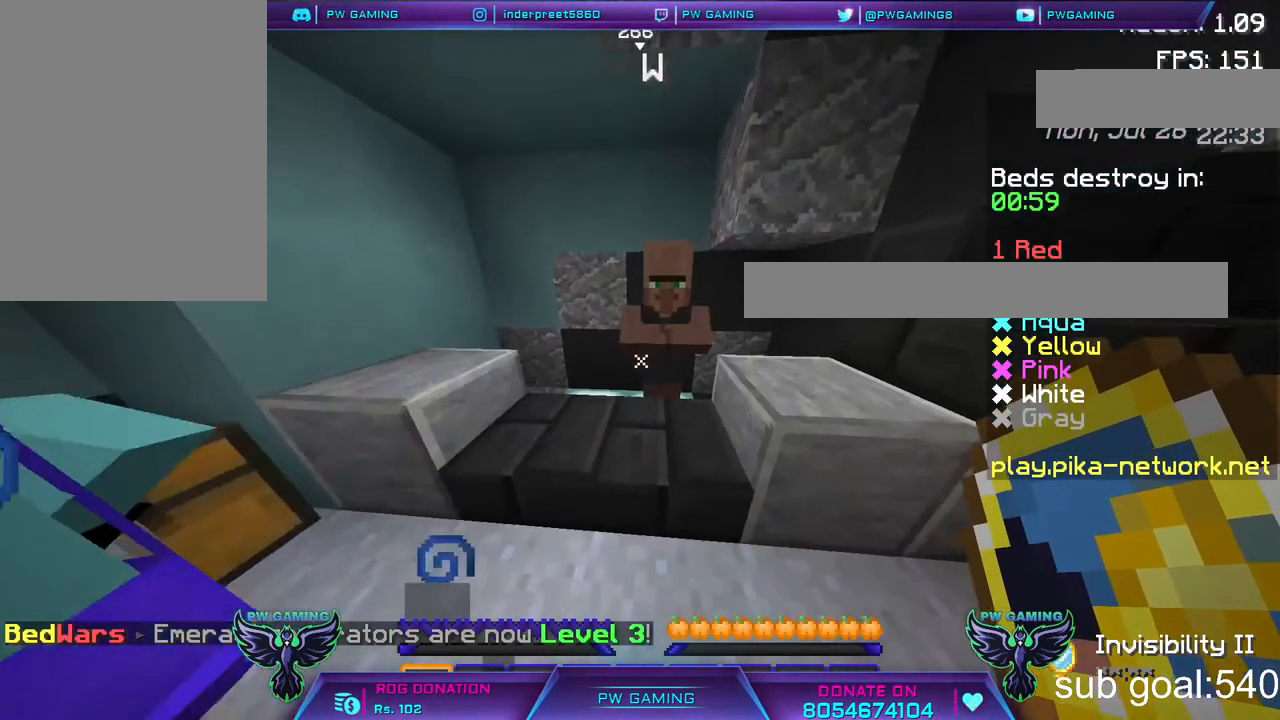
{"keys": [], "mouse": [], "events": []}
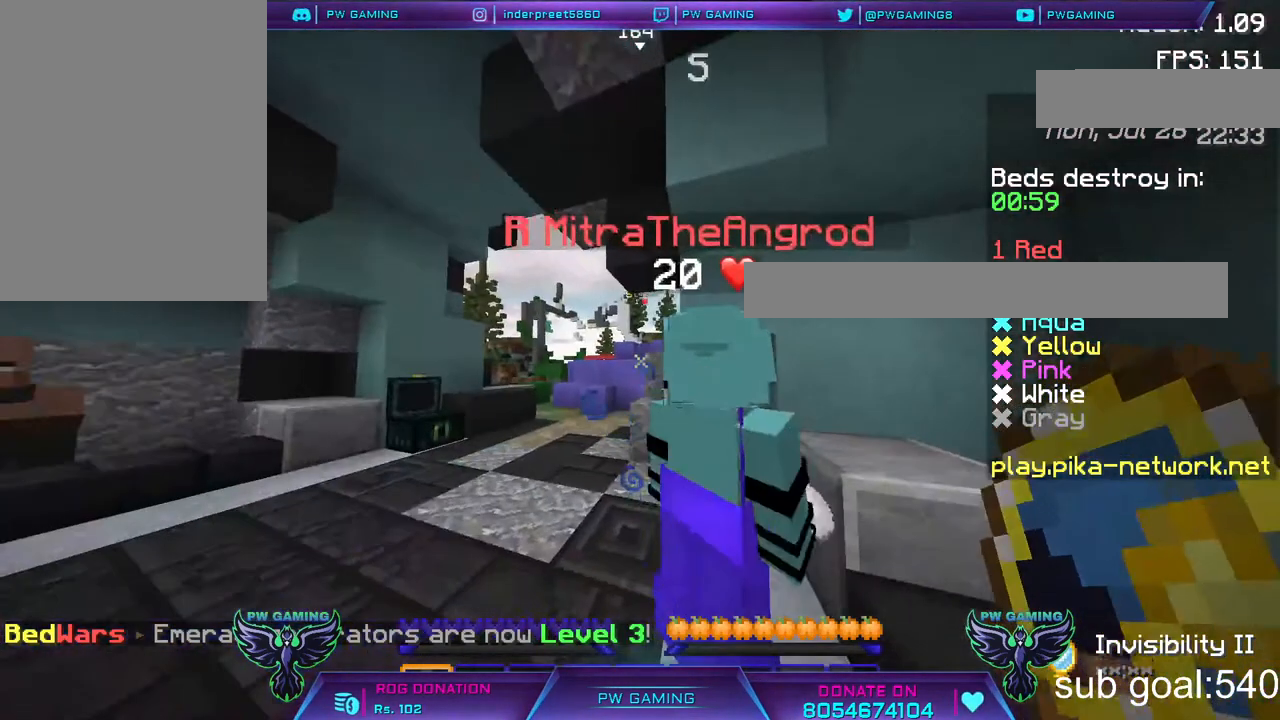
{"keys": [], "mouse": [], "events": [[250, "s", "down"], [450, "s", "up"]]}
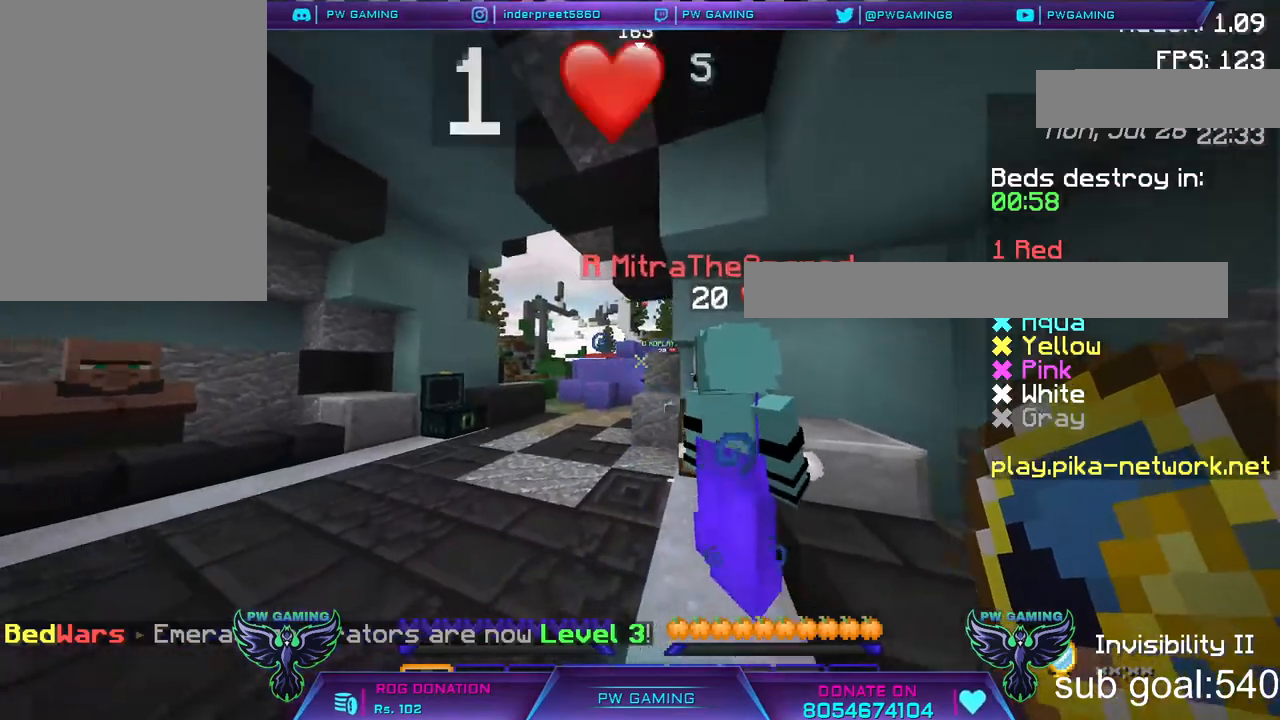
{"keys": [], "mouse": [], "events": [[100, "a", "down"], [350, "a", "up"]]}
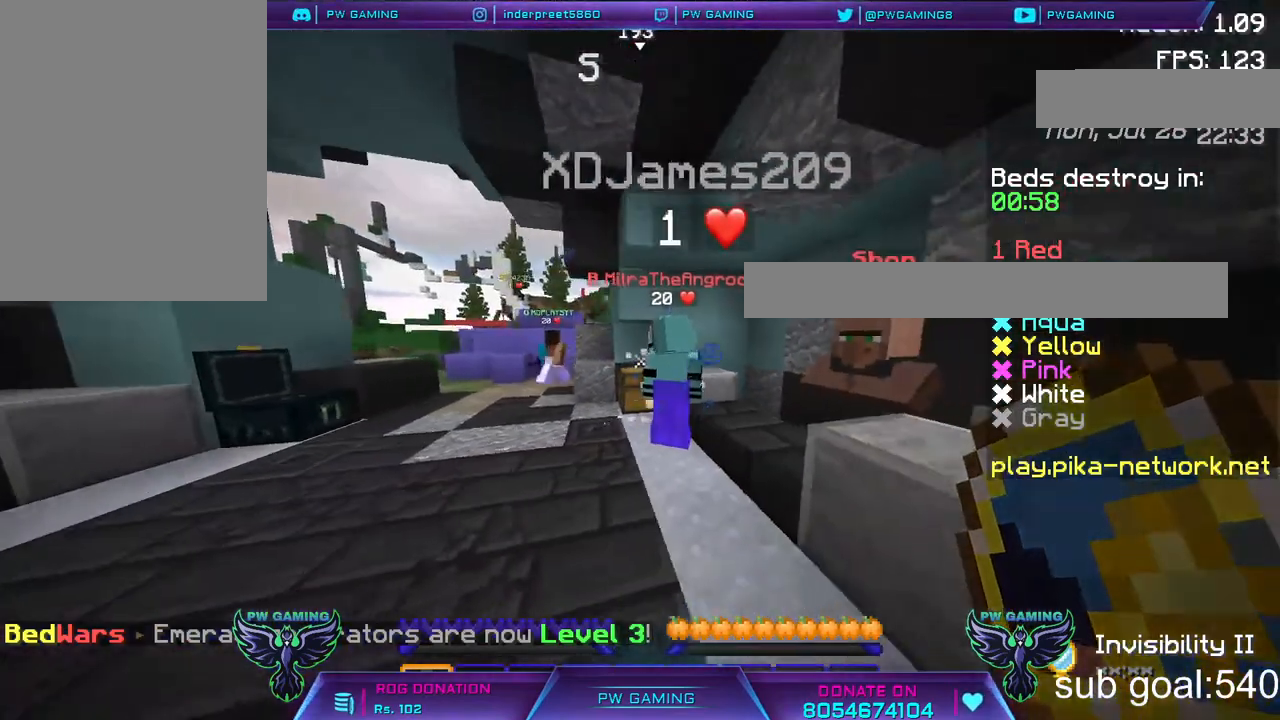
{"keys": [], "mouse": [], "events": [[250, "w", "down"], [483, "w", "up"]]}
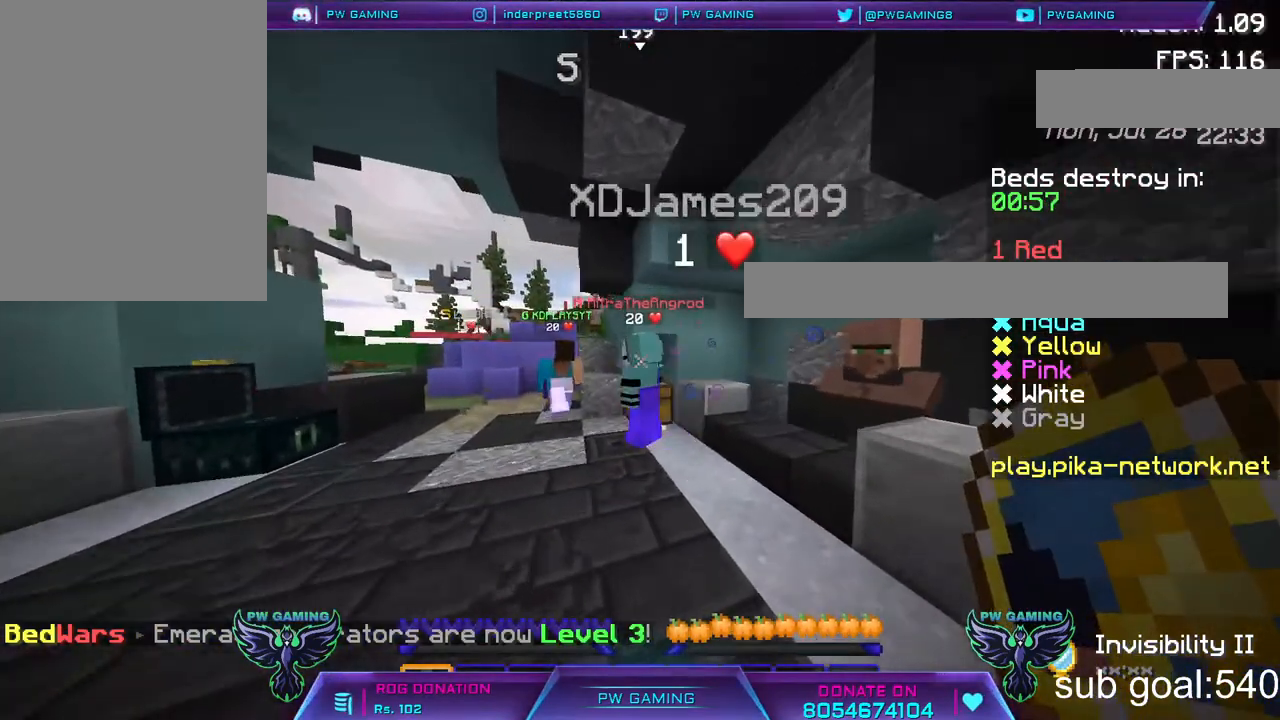
{"keys": [], "mouse": [], "events": [[67, "a", "down"], [250, "a", "up"]]}
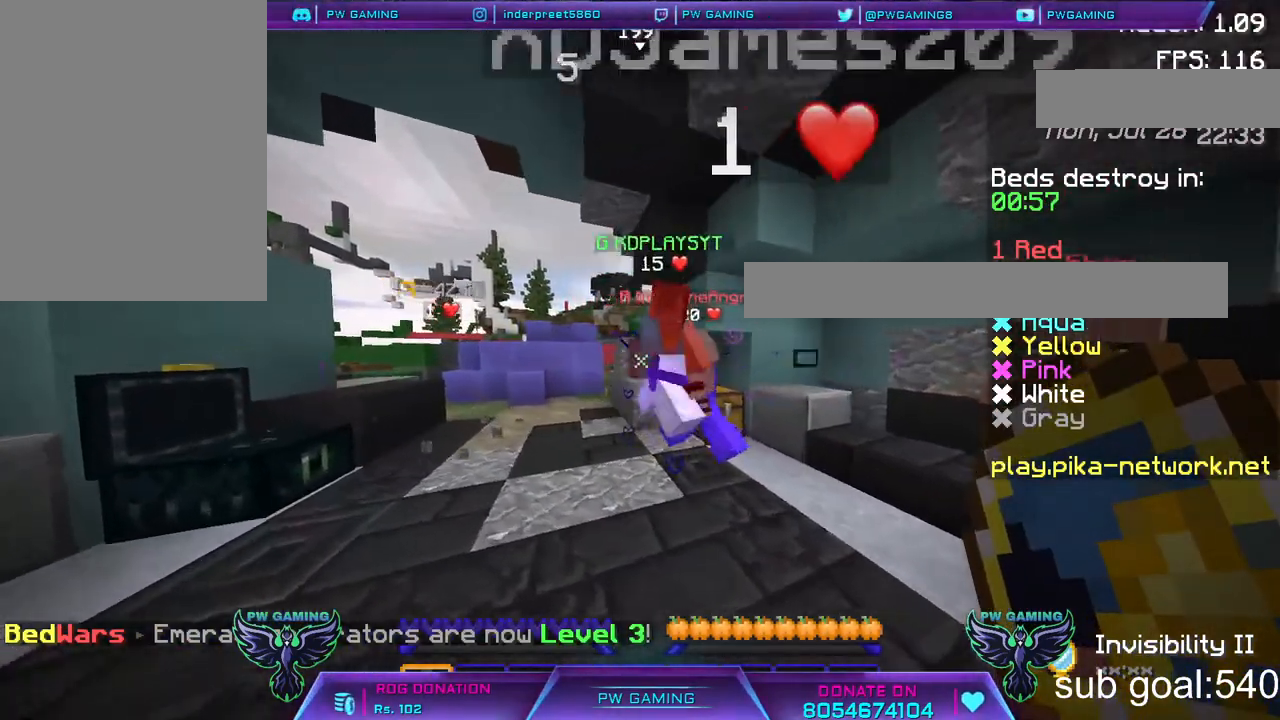
{"keys": [], "mouse": [], "events": []}
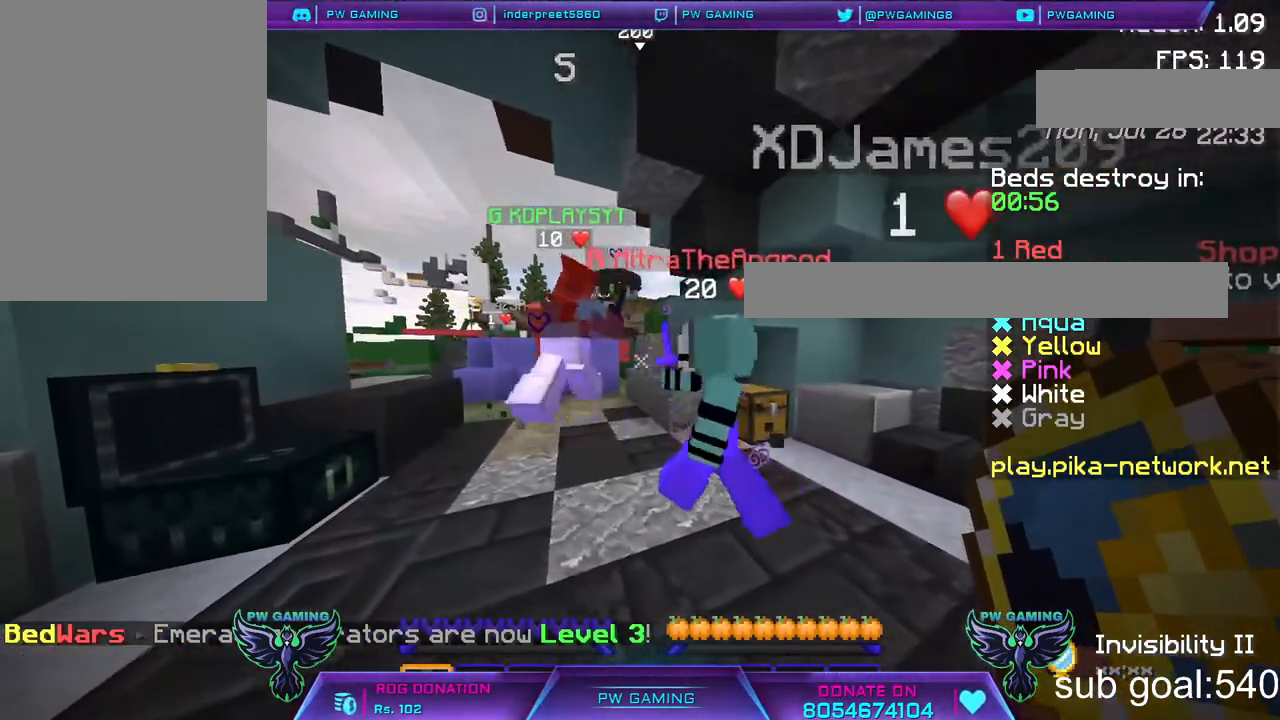
{"keys": ["s"], "mouse": [], "events": [[400, "s", "down"]]}
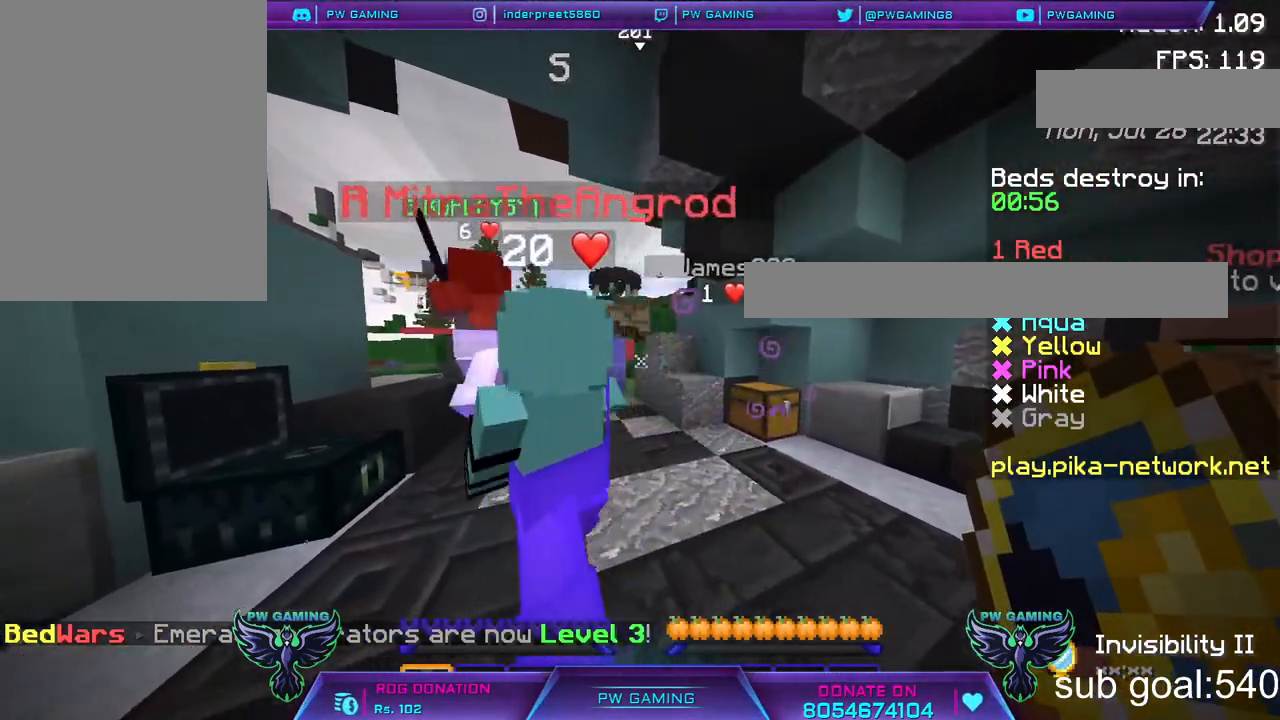
{"keys": [], "mouse": [], "events": [[100, "s", "up"]]}
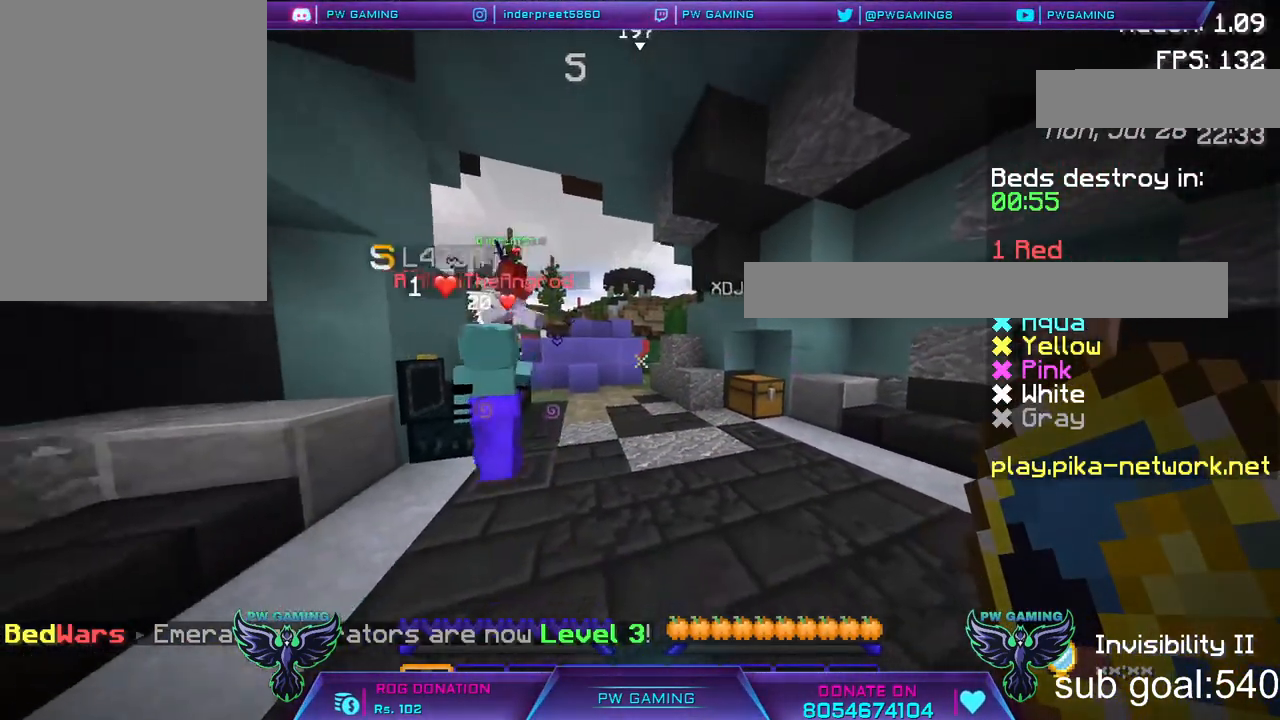
{"keys": [], "mouse": [], "events": []}
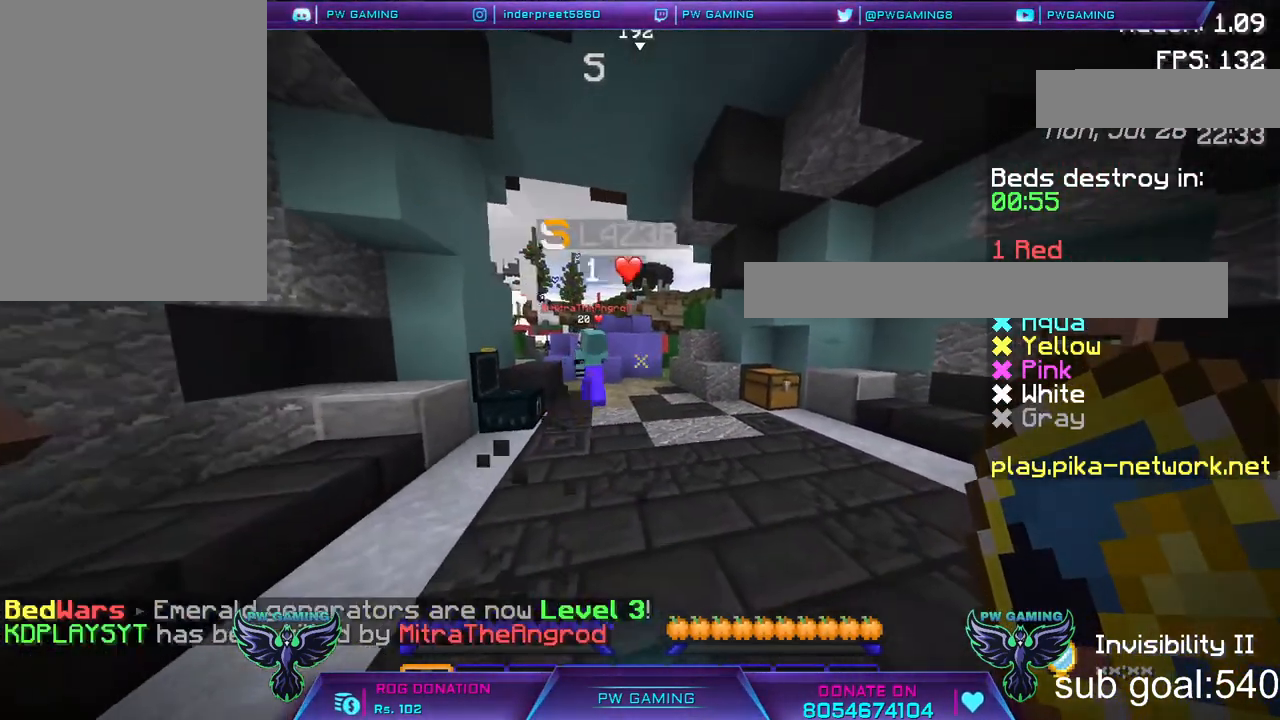
{"keys": [], "mouse": [], "events": [[100, "d", "down"], [250, "d", "up"]]}
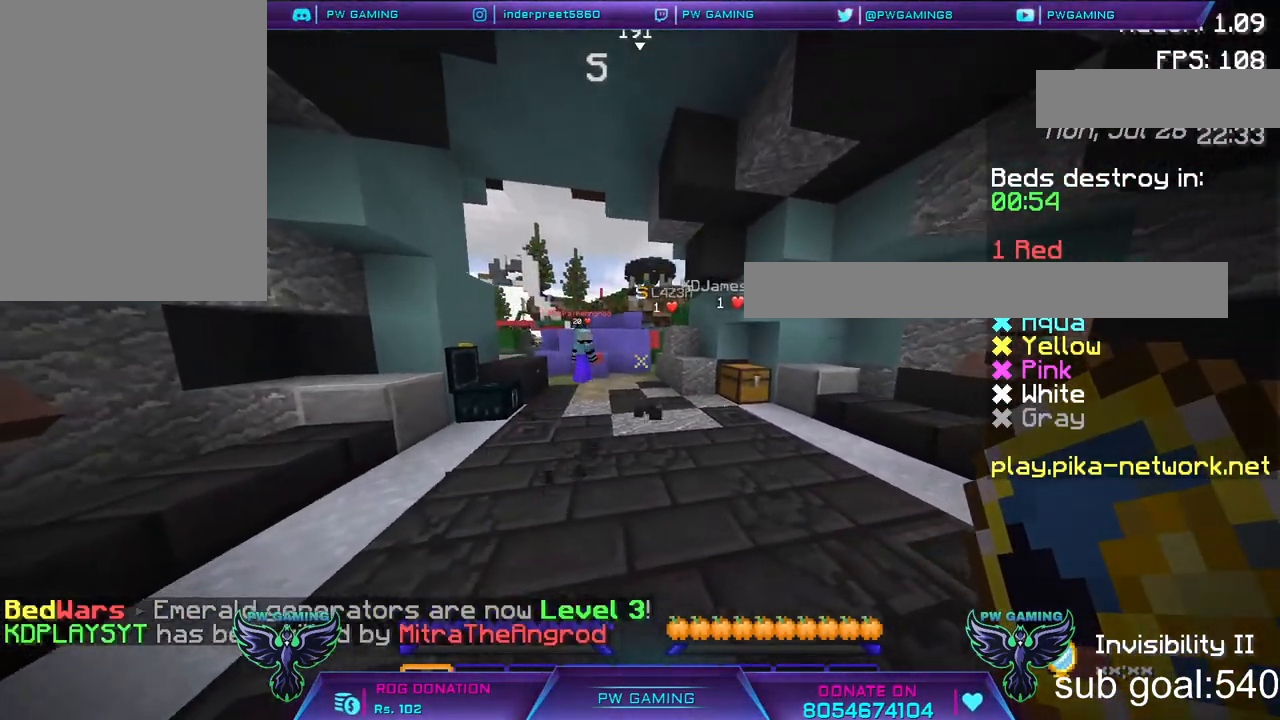
{"keys": ["w"], "mouse": [], "events": [[367, "w", "down"]]}
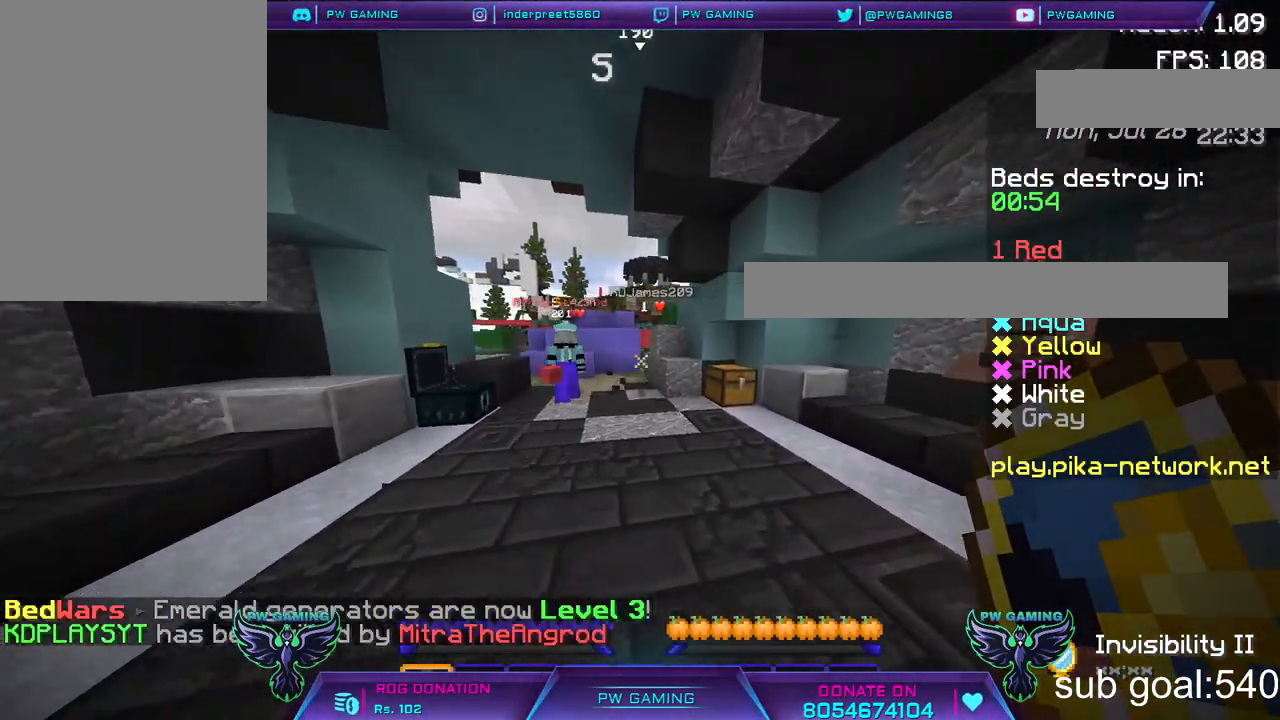
{"keys": [], "mouse": [], "events": [[317, "w", "up"]]}
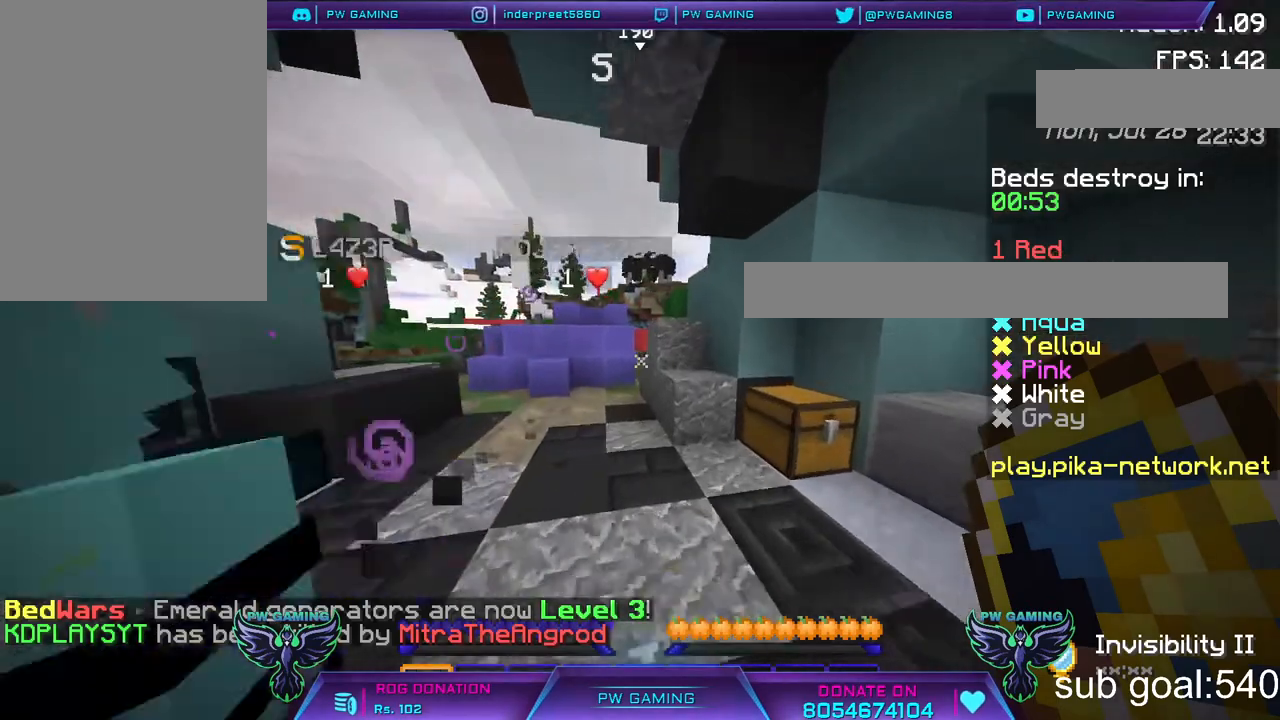
{"keys": [], "mouse": [], "events": []}
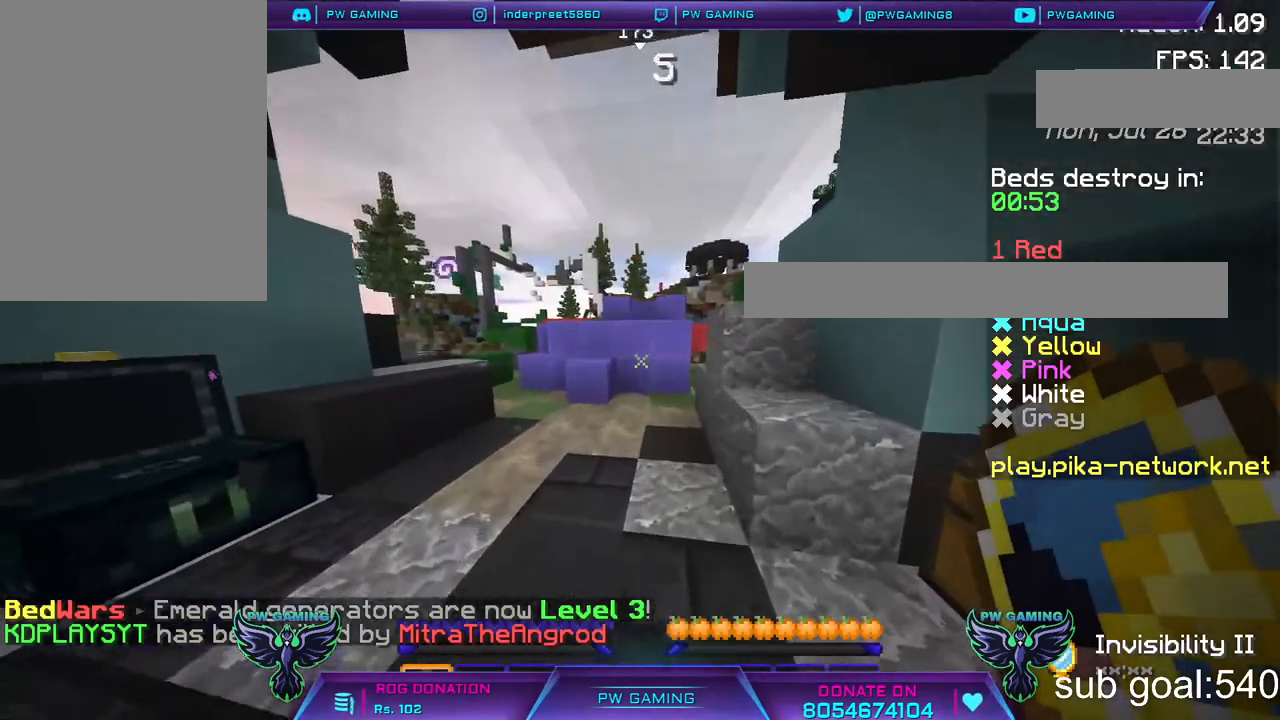
{"keys": [], "mouse": [], "events": []}
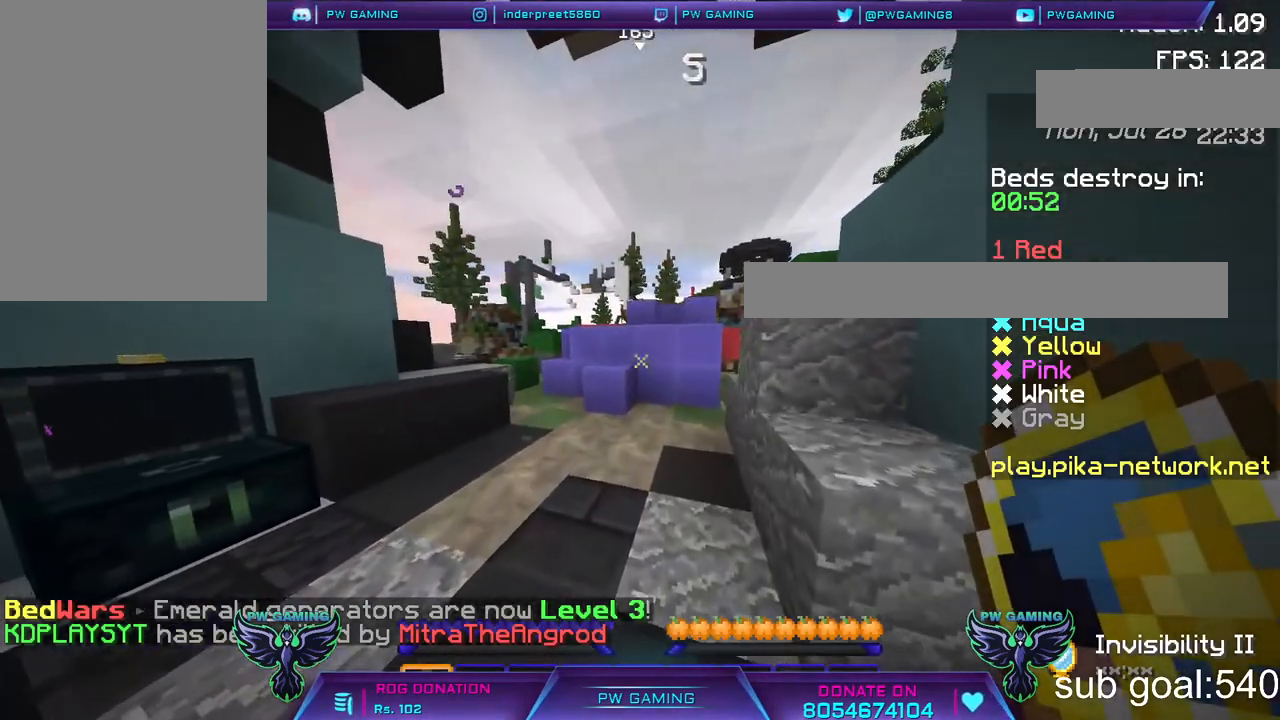
{"keys": ["space", "w"], "mouse": [], "events": [[183, "w", "down"], [250, "space", "down"]]}
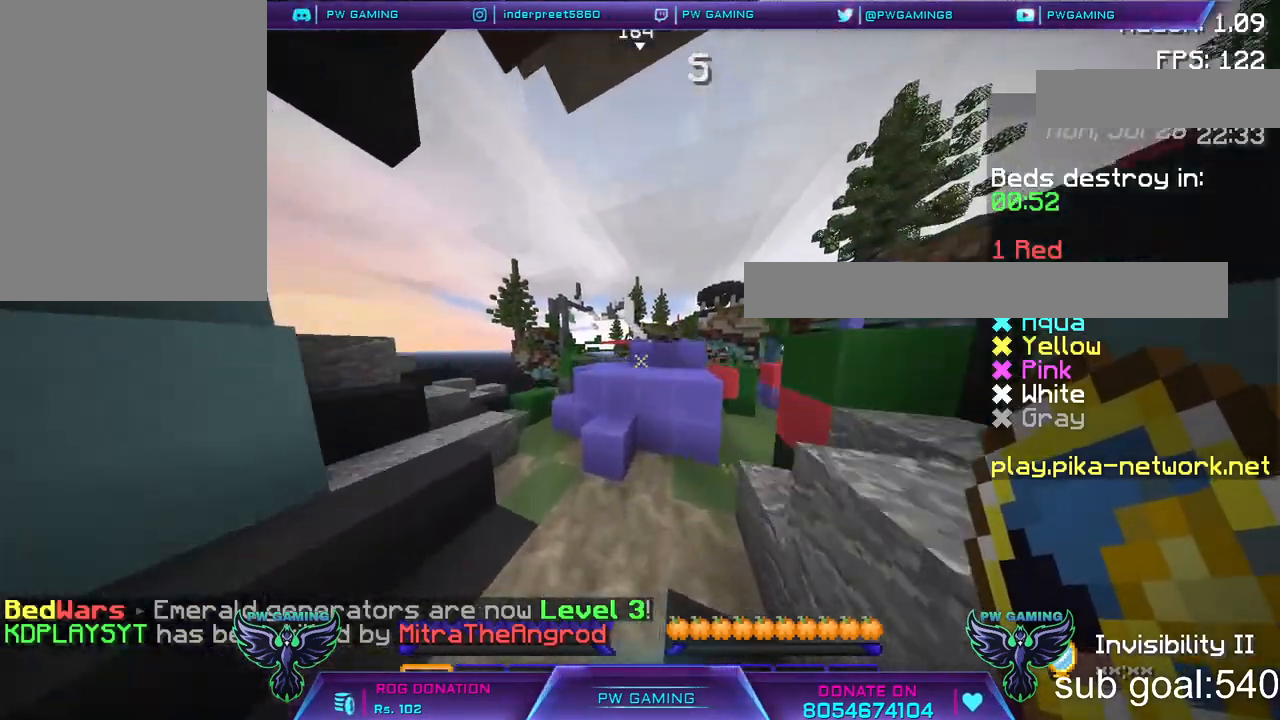
{"keys": [], "mouse": [], "events": [[33, "space", "up"], [250, "w", "up"]]}
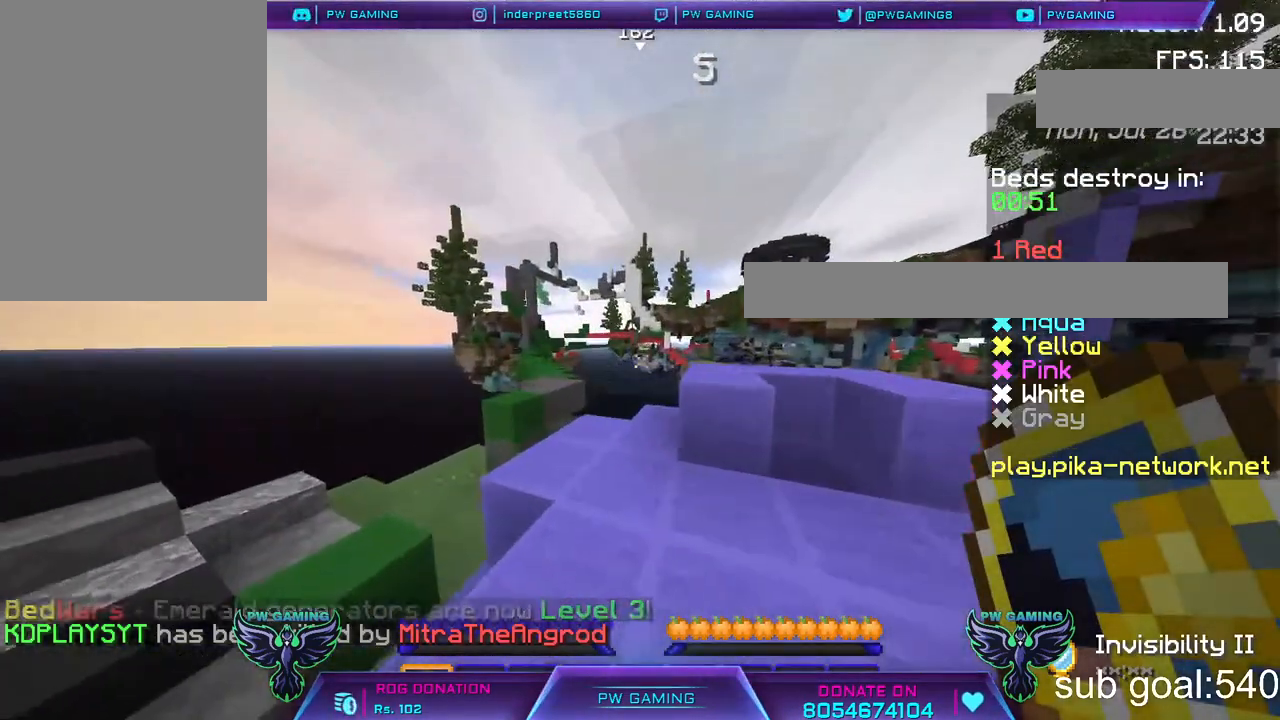
{"keys": ["space", "w"], "mouse": [], "events": [[117, "space", "down"], [350, "w", "down"]]}
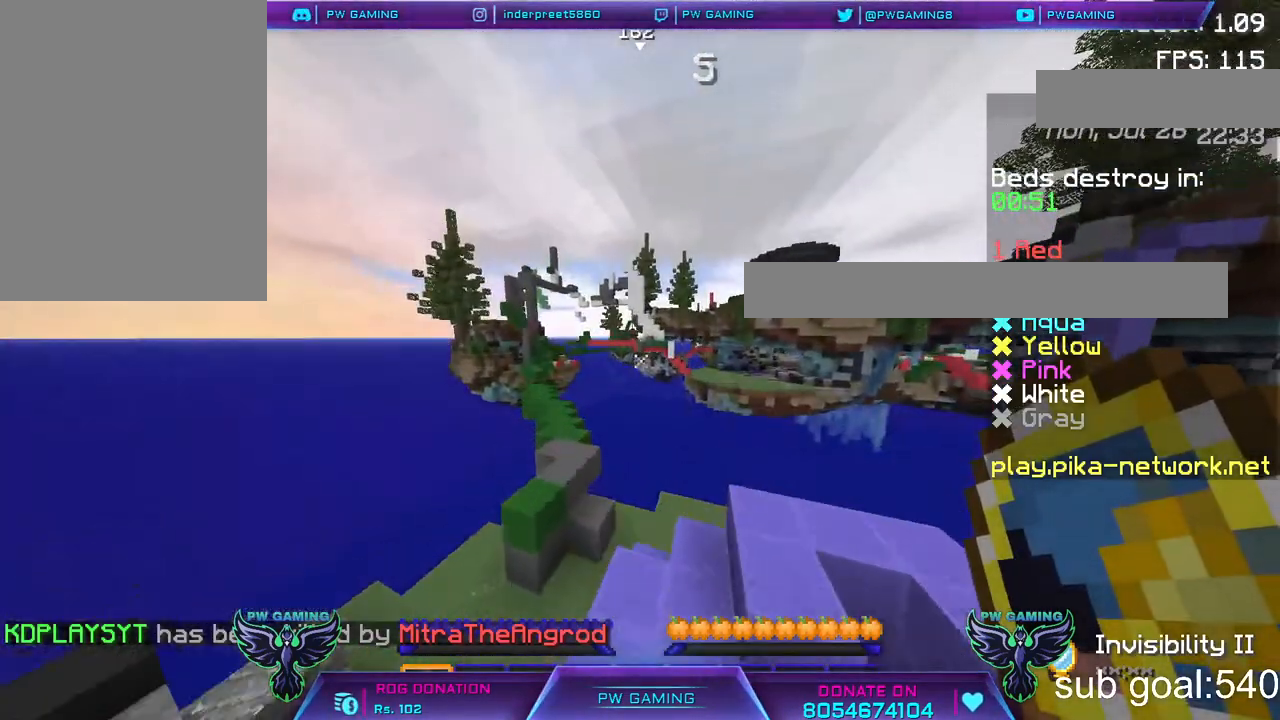
{"keys": ["space", "w"], "mouse": [], "events": []}
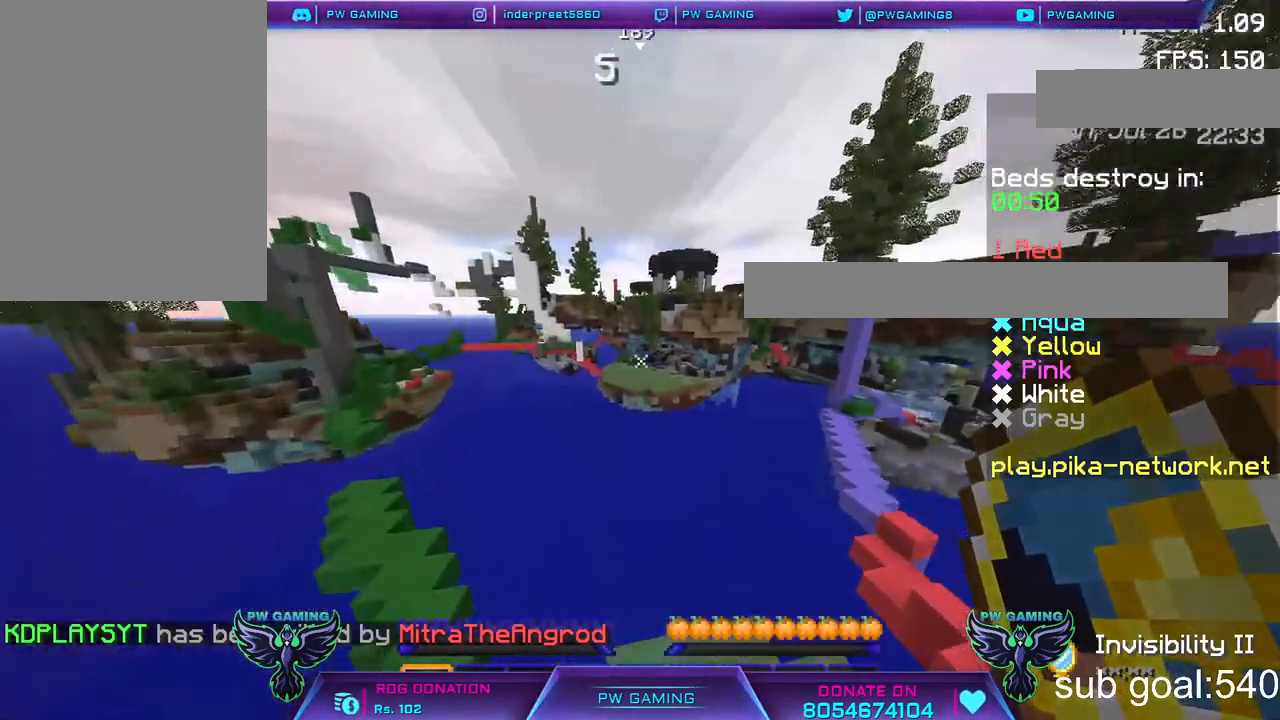
{"keys": ["space", "w"], "mouse": [], "events": []}
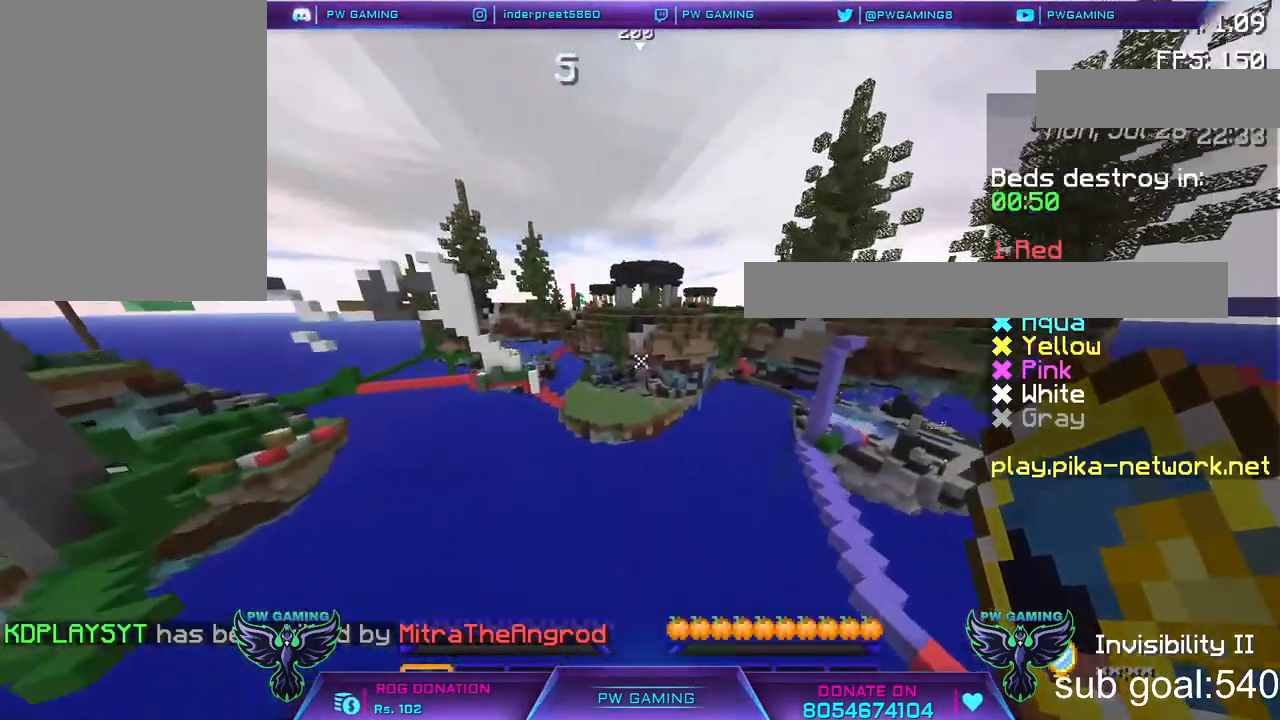
{"keys": ["space", "w"], "mouse": [], "events": []}
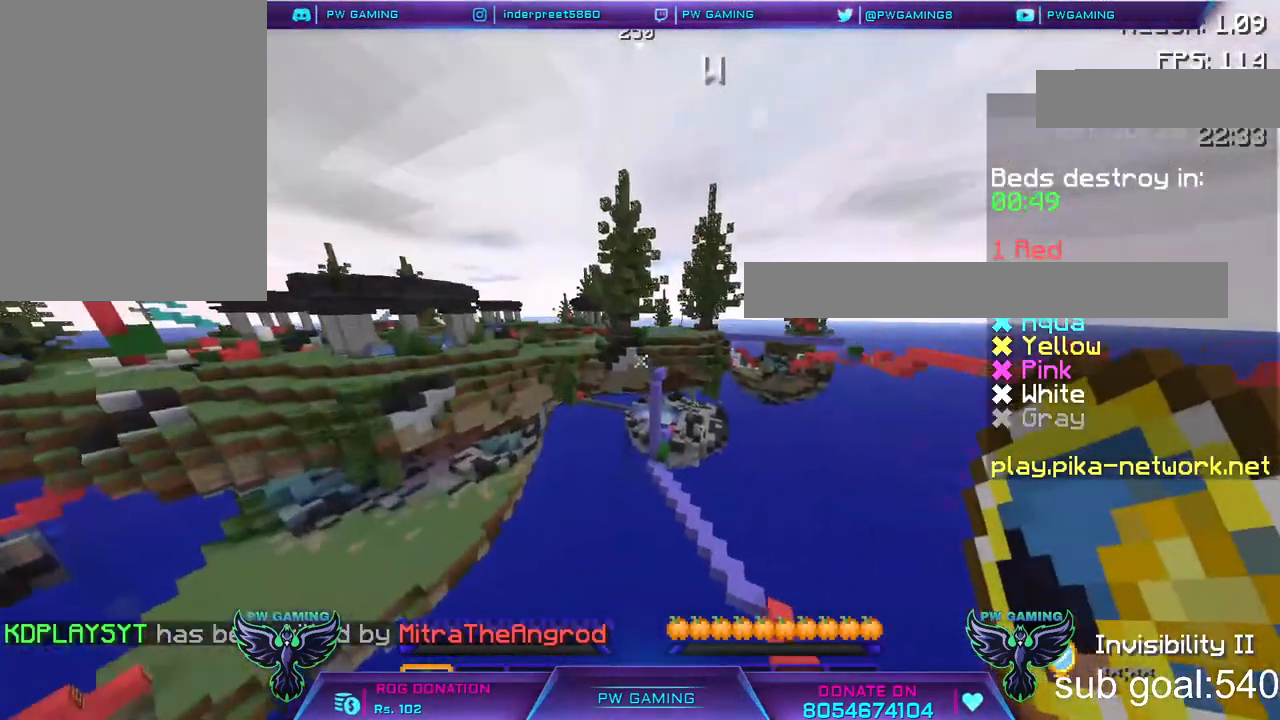
{"keys": ["space", "w"], "mouse": [], "events": []}
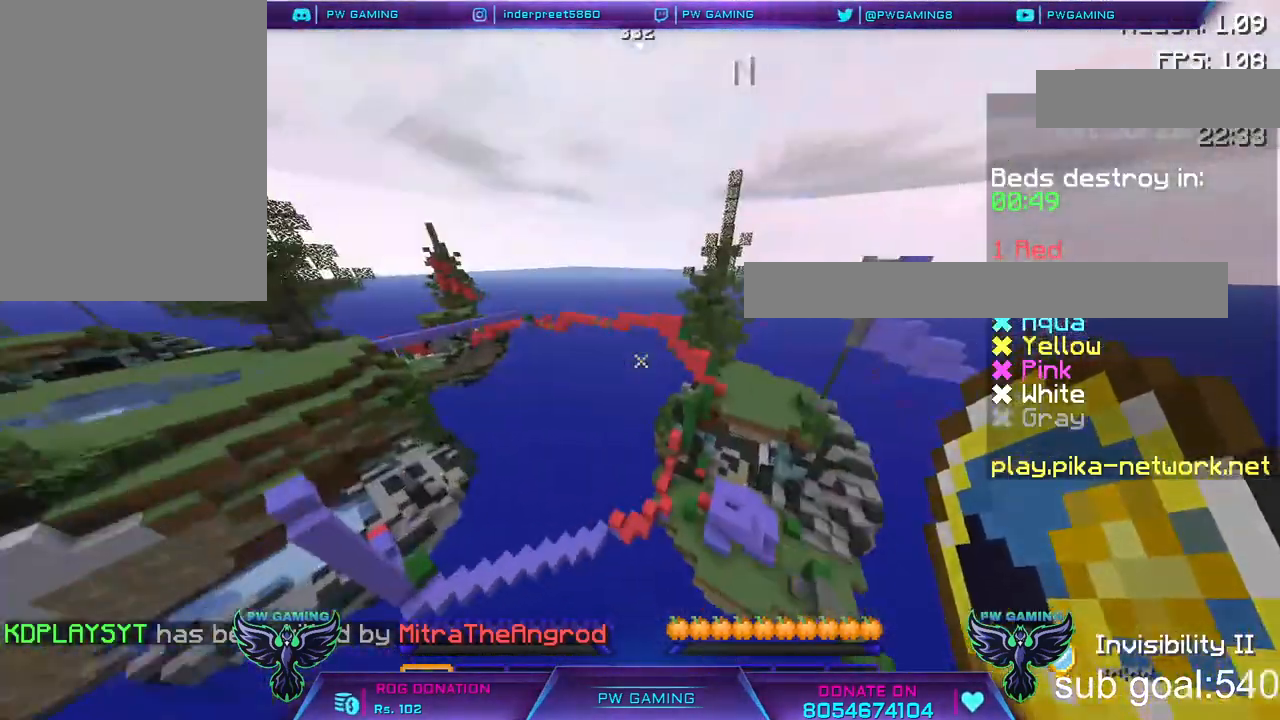
{"keys": ["space", "w"], "mouse": [], "events": []}
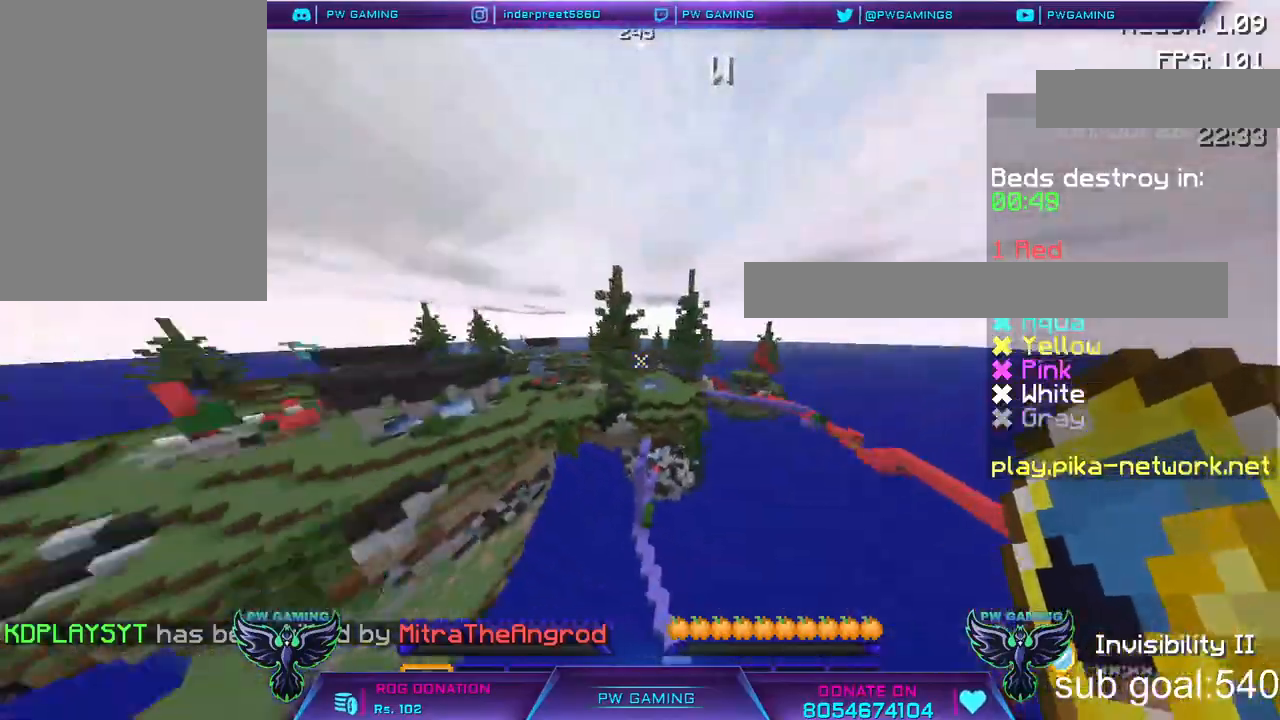
{"keys": ["space", "w"], "mouse": [], "events": []}
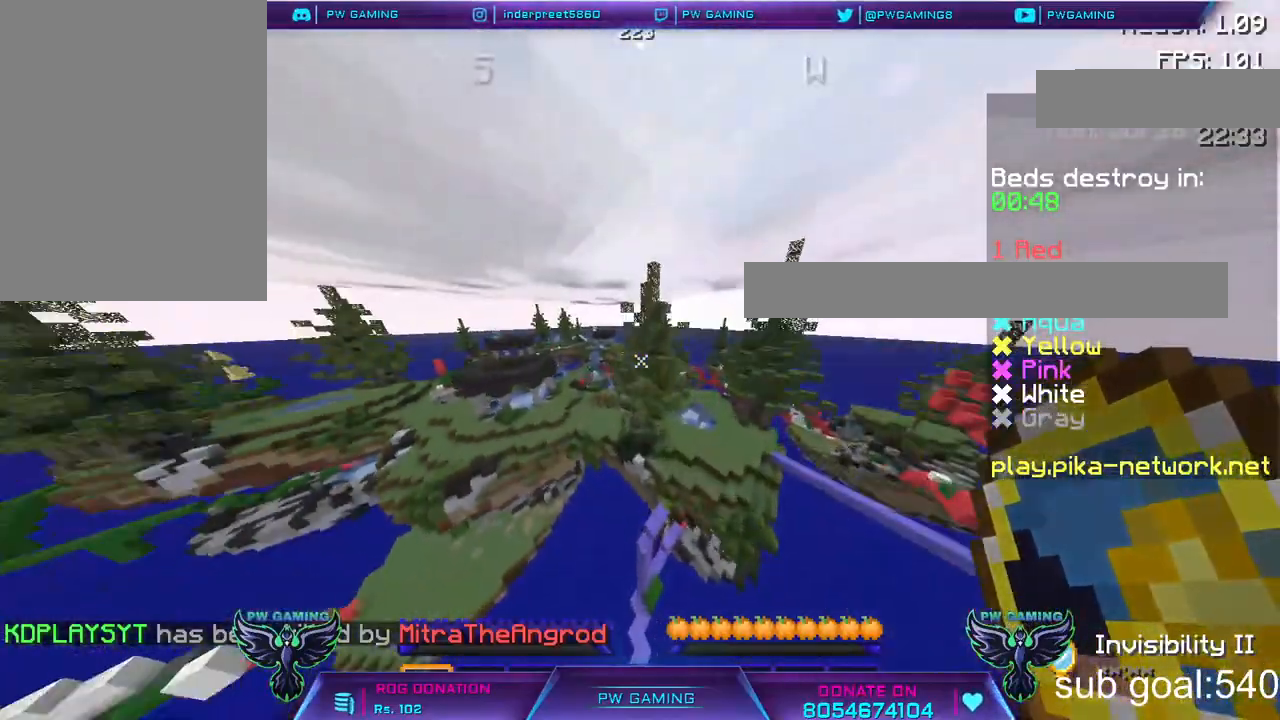
{"keys": ["w"], "mouse": [], "events": [[200, "space", "up"]]}
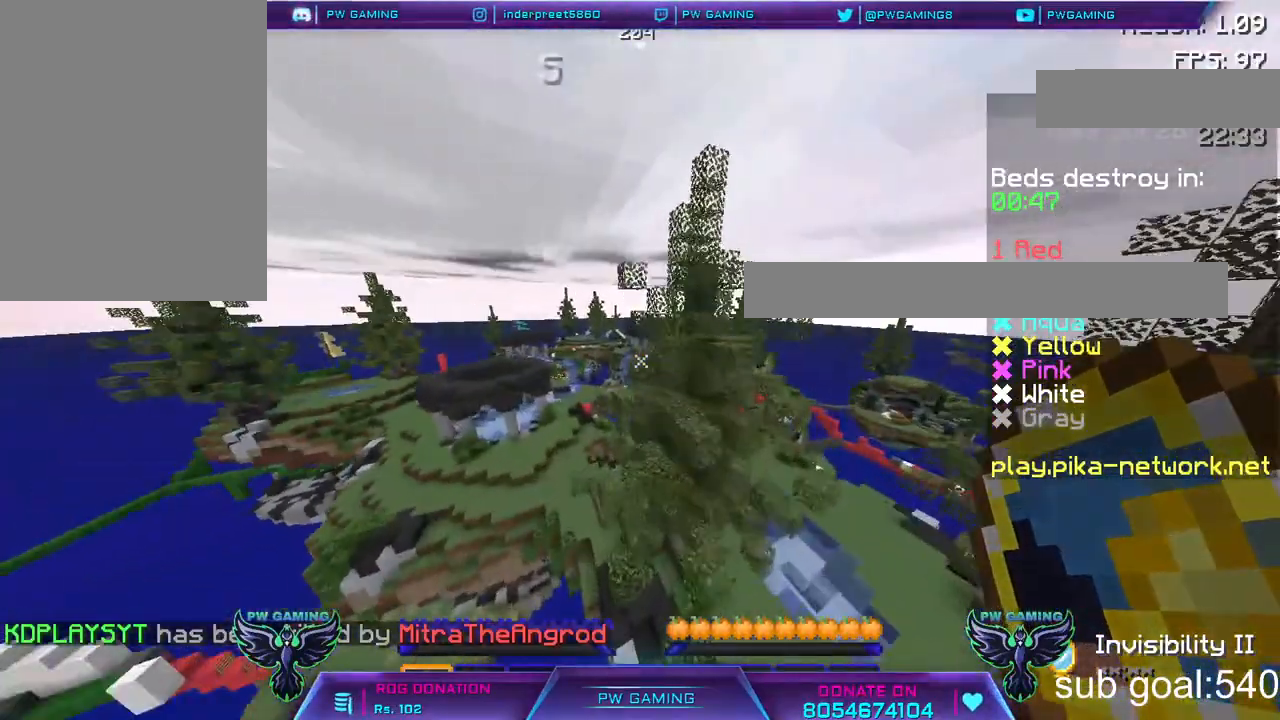
{"keys": ["w"], "mouse": [], "events": []}
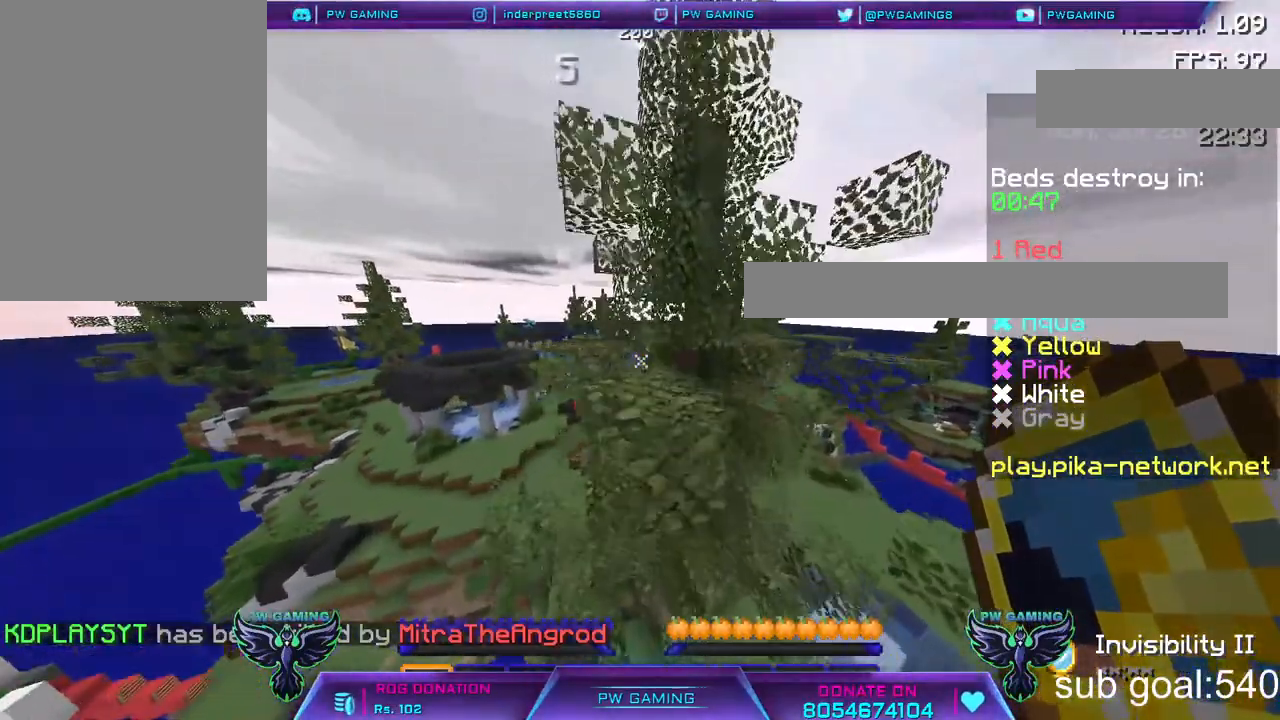
{"keys": [], "mouse": [], "events": [[350, "w", "up"]]}